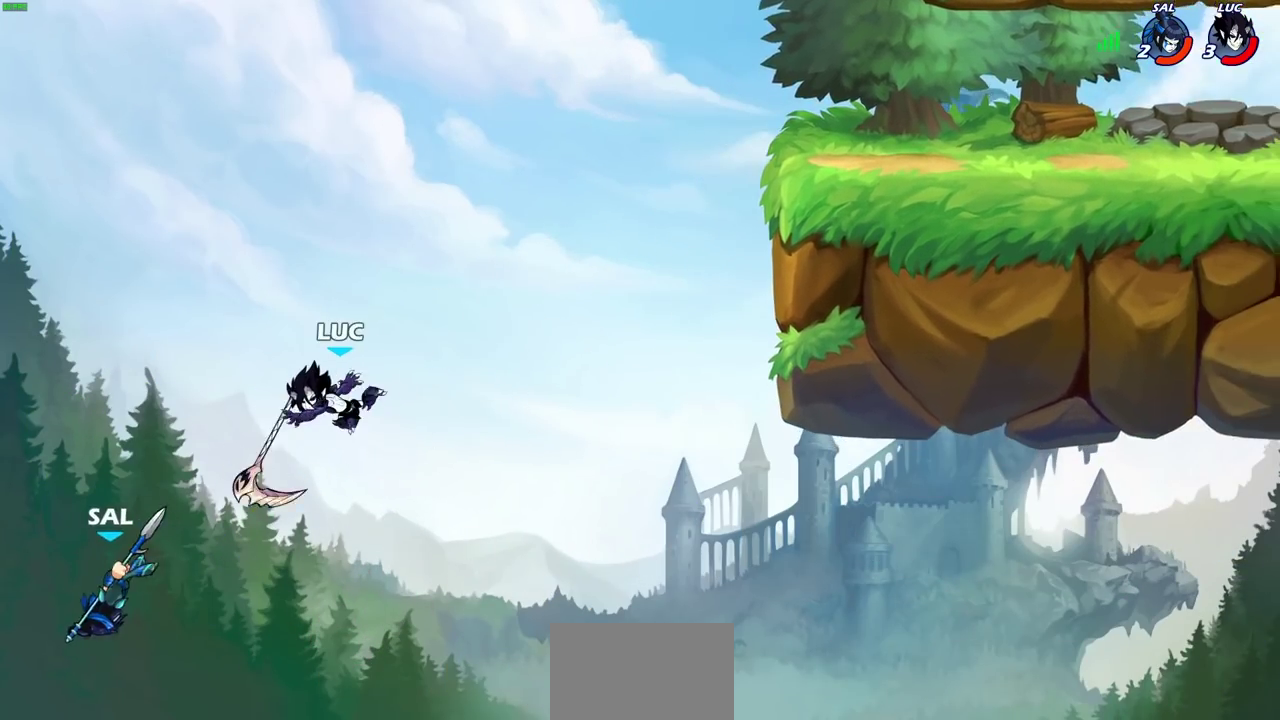
Gameplay with a controller (PlayStation layout); each line is a JSON object with the inputs held at the frame after it (dt_ms = milliseconds from this image to that frame). "events" lists button and stick changes between this image and that frame as [ms after this image, input, new state], when the widget could be followed in between.
{"dt_ms": 400, "buttons": [], "left_stick": "up-right", "right_stick": "center"}
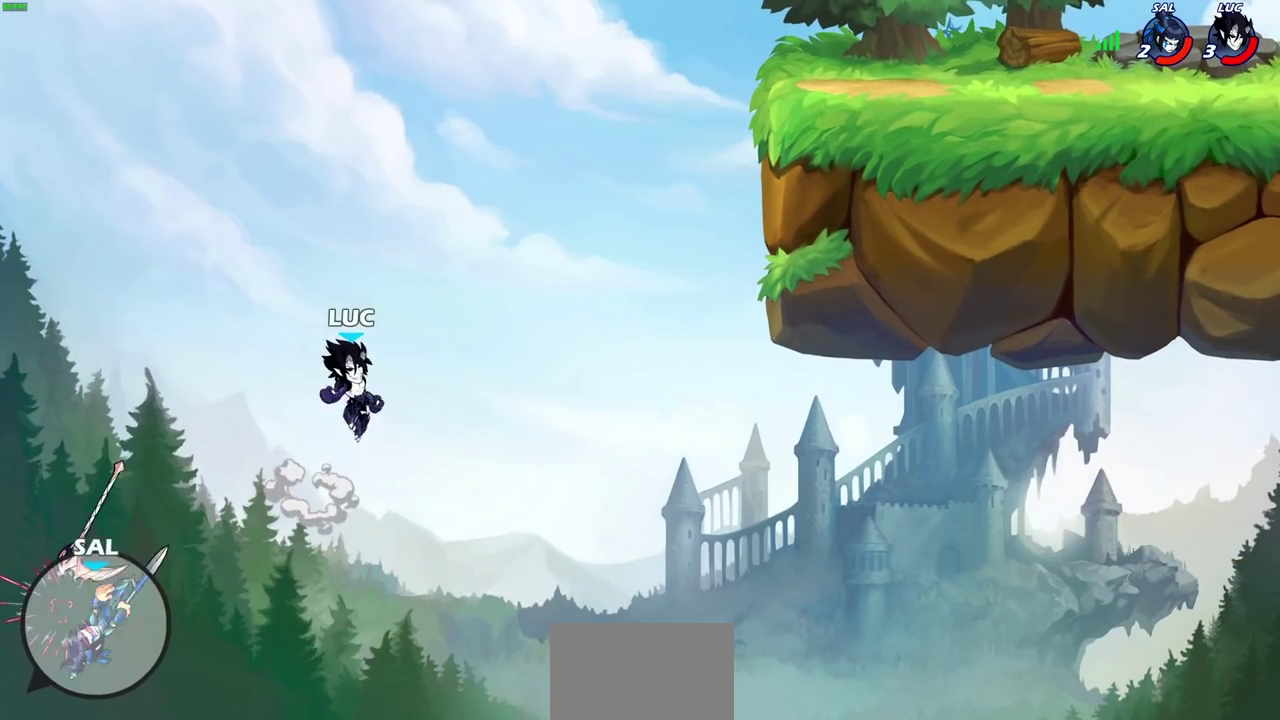
{"dt_ms": 600, "buttons": [], "left_stick": "up-right", "right_stick": "center", "events": [[150, "CIRCLE", "down"], [233, "CIRCLE", "up"]]}
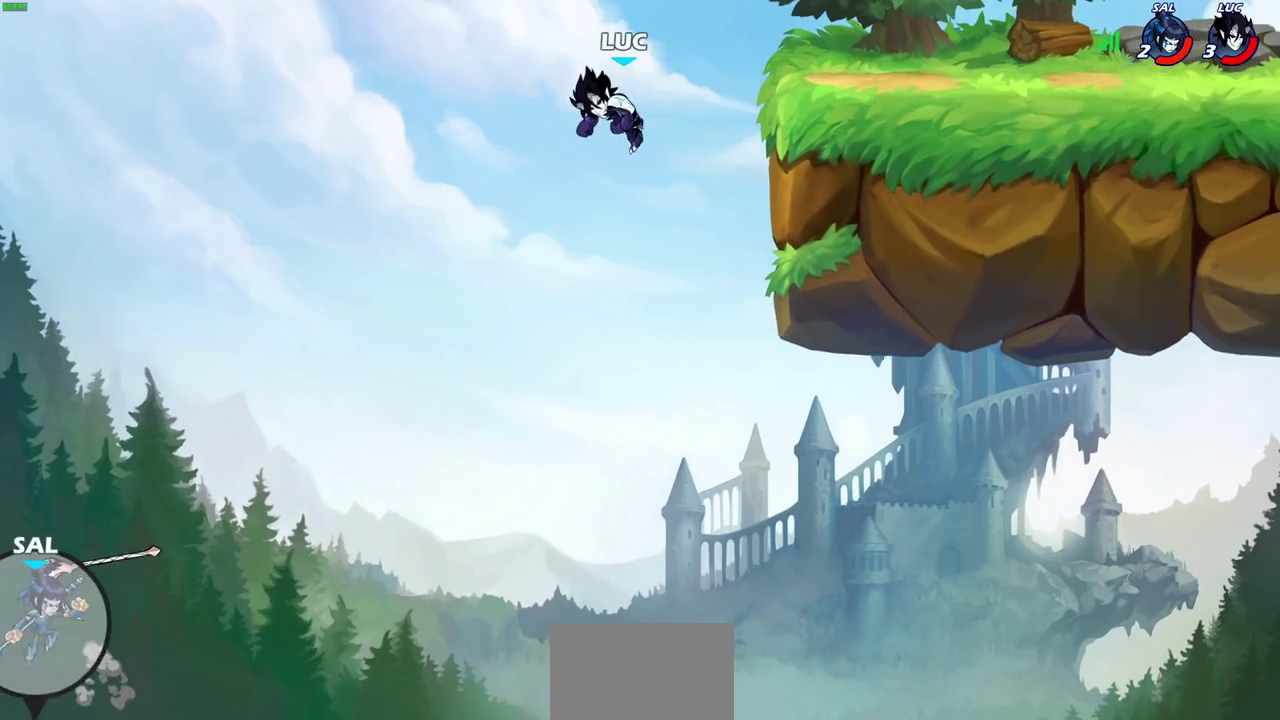
{"dt_ms": 500, "buttons": [], "left_stick": "up-right", "right_stick": "center"}
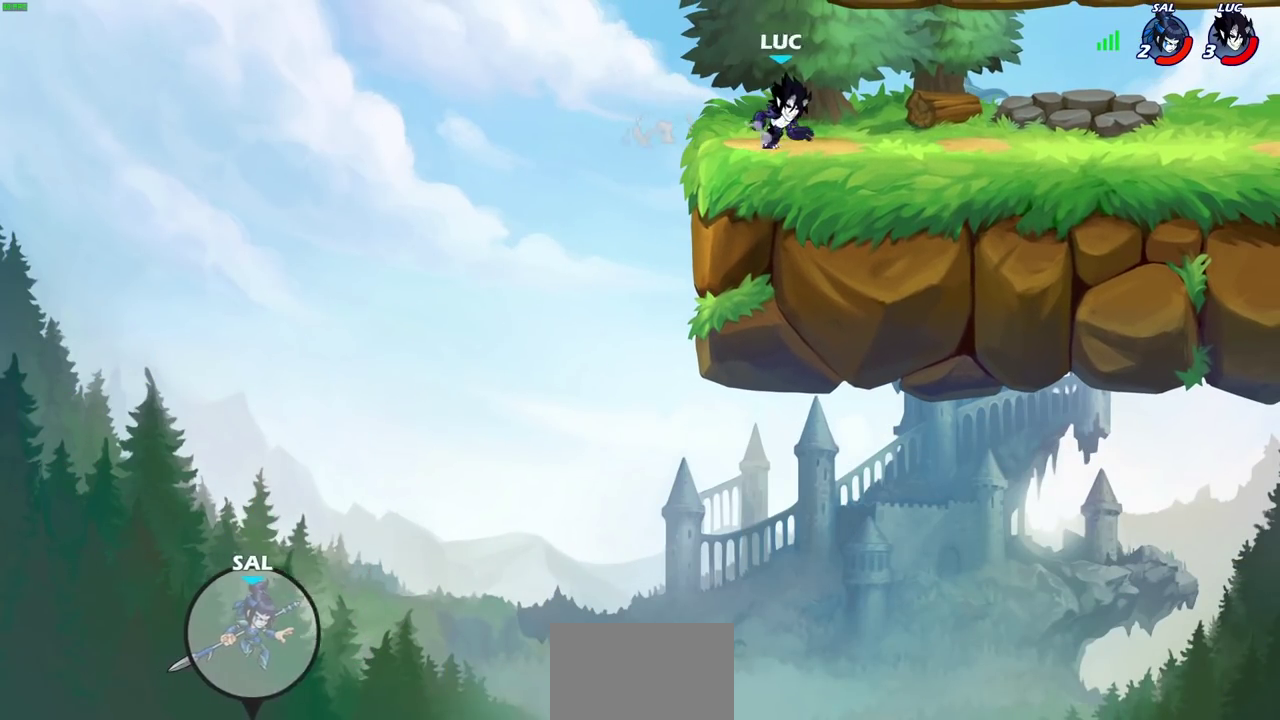
{"dt_ms": 500, "buttons": [], "left_stick": "up-right", "right_stick": "center"}
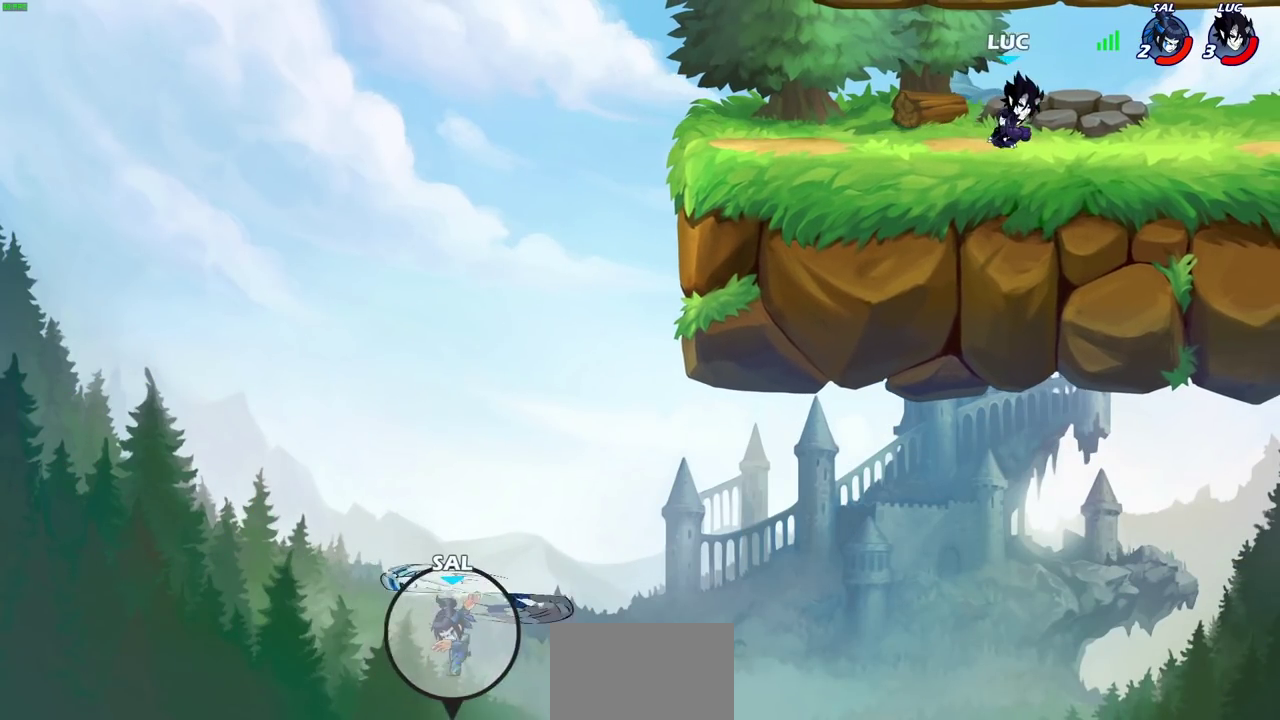
{"dt_ms": 600, "buttons": ["CROSS"], "left_stick": "up-left", "right_stick": "center", "events": [[217, "left_stick", "center"], [333, "CROSS", "down"], [450, "CROSS", "up"], [517, "left_stick", "up-left"], [533, "CROSS", "down"]]}
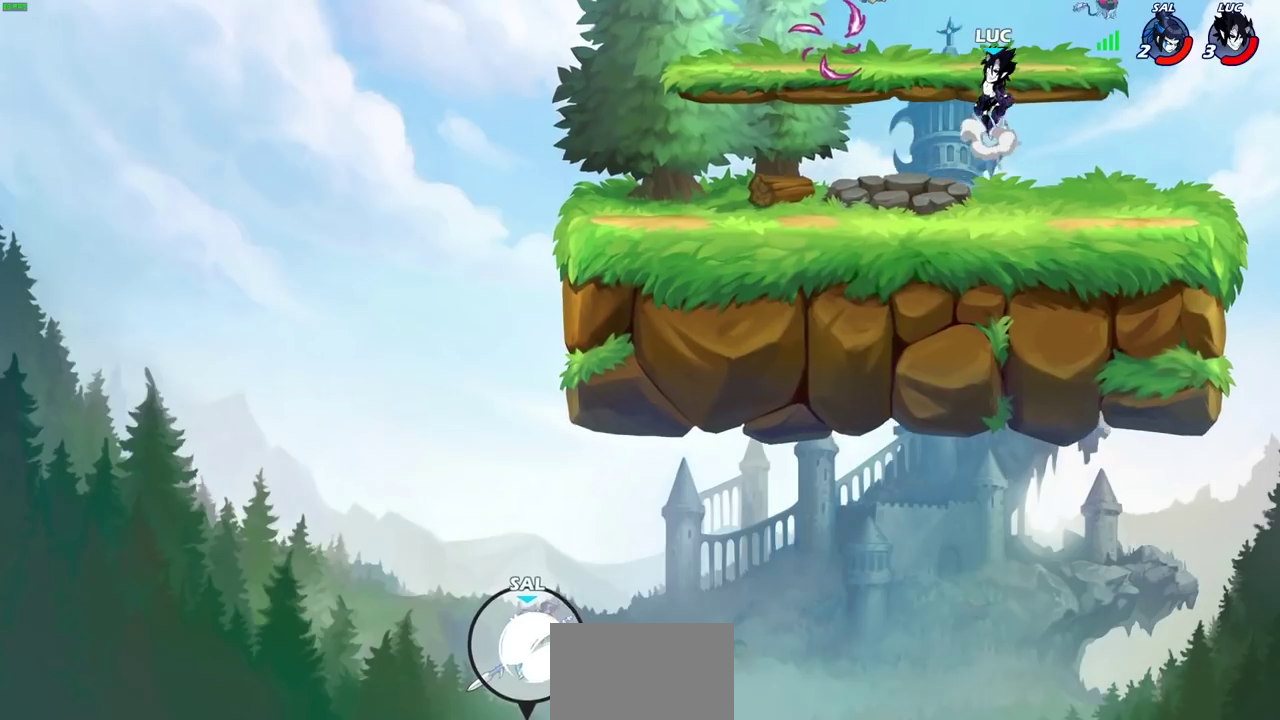
{"dt_ms": 400, "buttons": [], "left_stick": "left", "right_stick": "center", "events": [[50, "CROSS", "up"], [67, "left_stick", "down-right"], [300, "left_stick", "up-right"], [367, "left_stick", "left"]]}
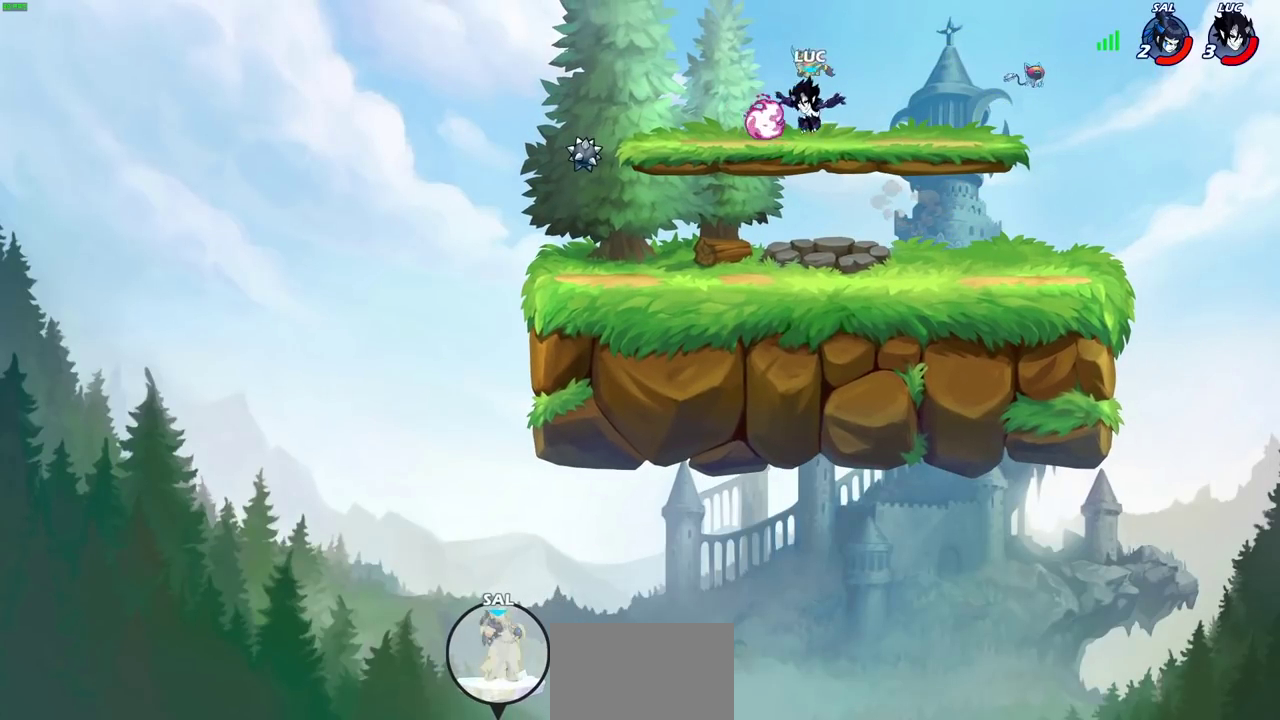
{"dt_ms": 300, "buttons": [], "left_stick": "center", "right_stick": "center", "events": [[67, "R1", "down"], [67, "left_stick", "down-left"], [150, "R1", "up"], [300, "left_stick", "center"]]}
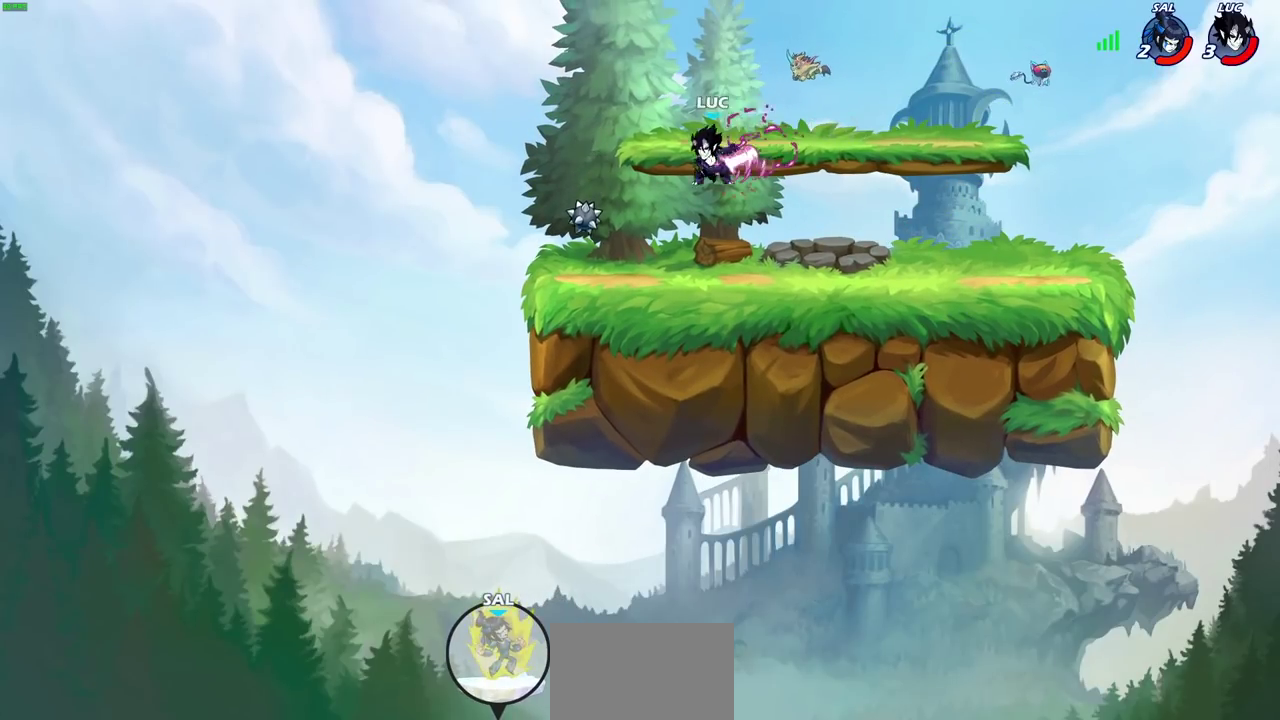
{"dt_ms": 700, "buttons": [], "left_stick": "center", "right_stick": "center", "events": [[33, "left_stick", "right"], [200, "left_stick", "up-right"], [217, "R2", "down"], [333, "left_stick", "center"], [350, "R2", "up"]]}
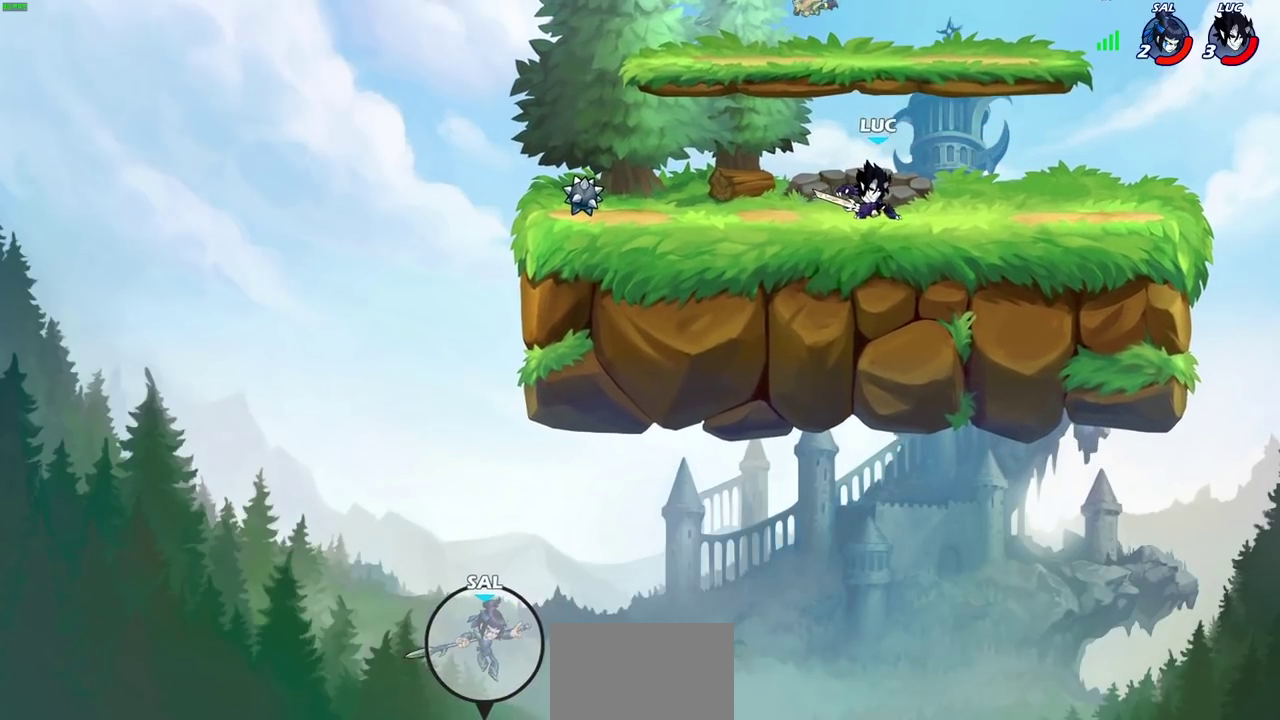
{"dt_ms": 500, "buttons": ["CIRCLE"], "left_stick": "center", "right_stick": "center", "events": [[233, "left_stick", "down"], [267, "CIRCLE", "down"], [433, "left_stick", "center"]]}
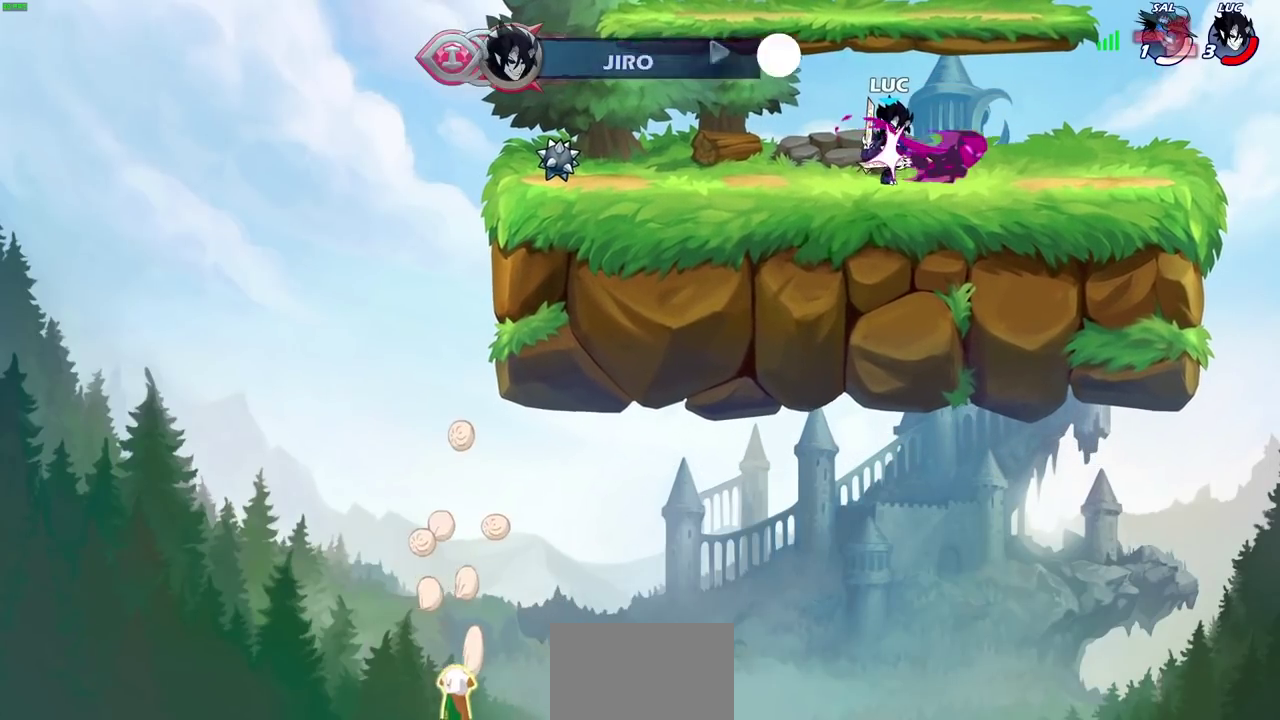
{"dt_ms": 500, "buttons": ["CIRCLE"], "left_stick": "center", "right_stick": "center", "events": []}
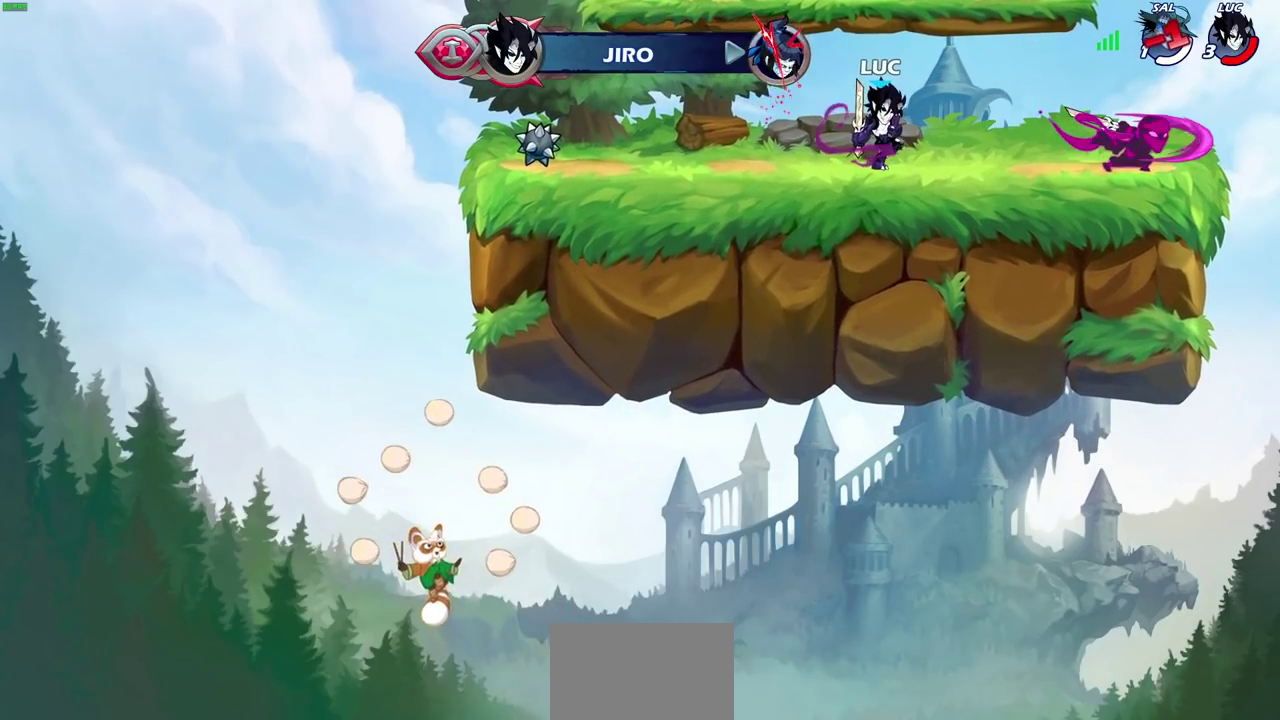
{"dt_ms": 500, "buttons": [], "left_stick": "center", "right_stick": "center", "events": [[383, "CIRCLE", "up"]]}
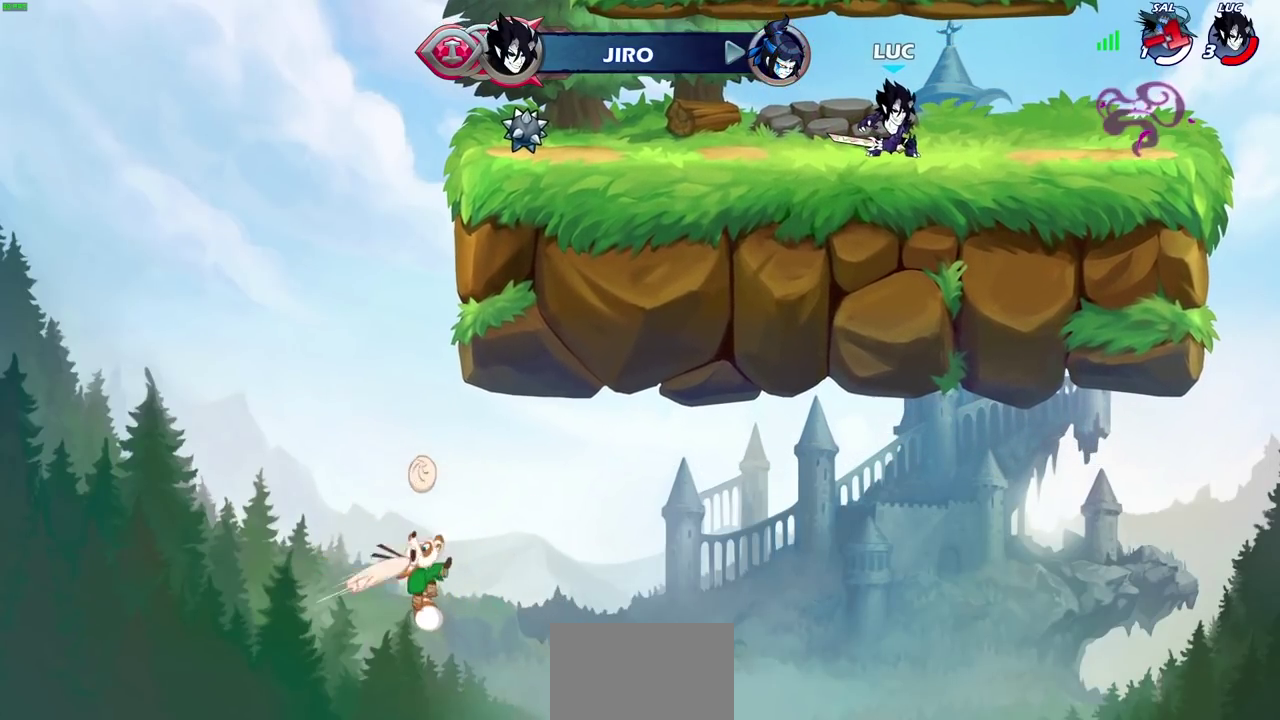
{"dt_ms": 500, "buttons": [], "left_stick": "center", "right_stick": "center", "events": []}
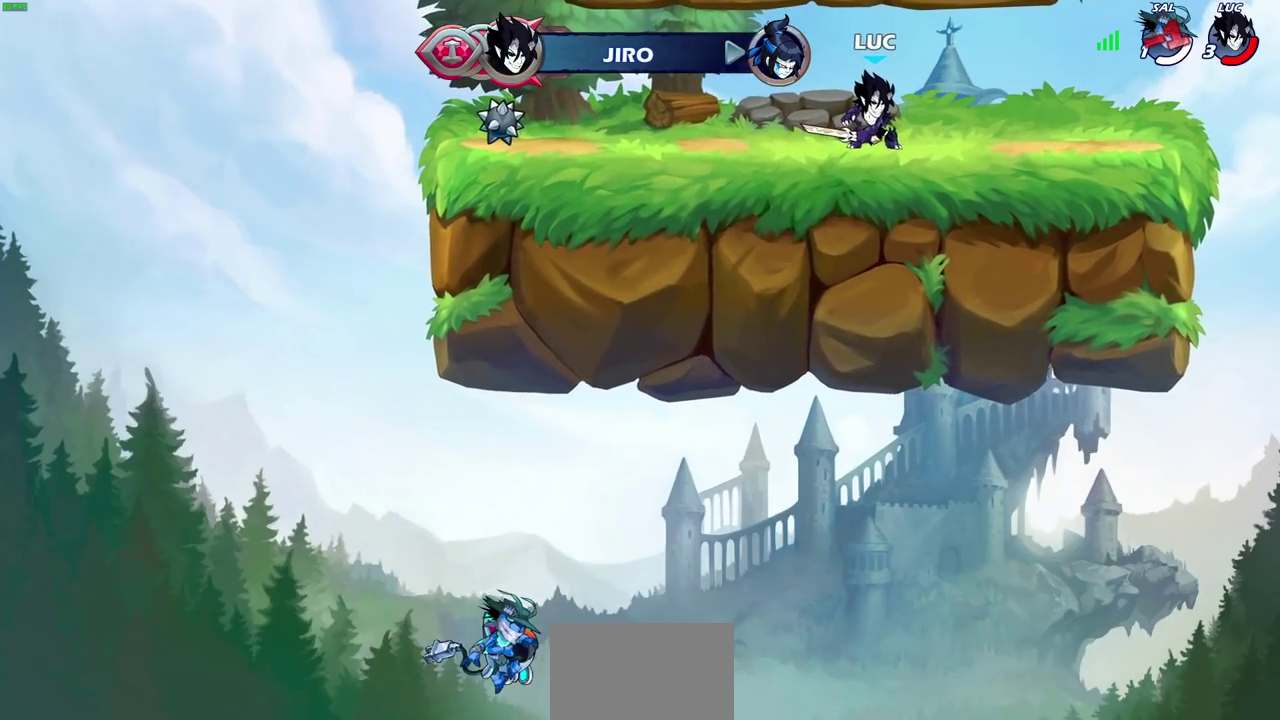
{"dt_ms": 500, "buttons": [], "left_stick": "center", "right_stick": "center", "events": []}
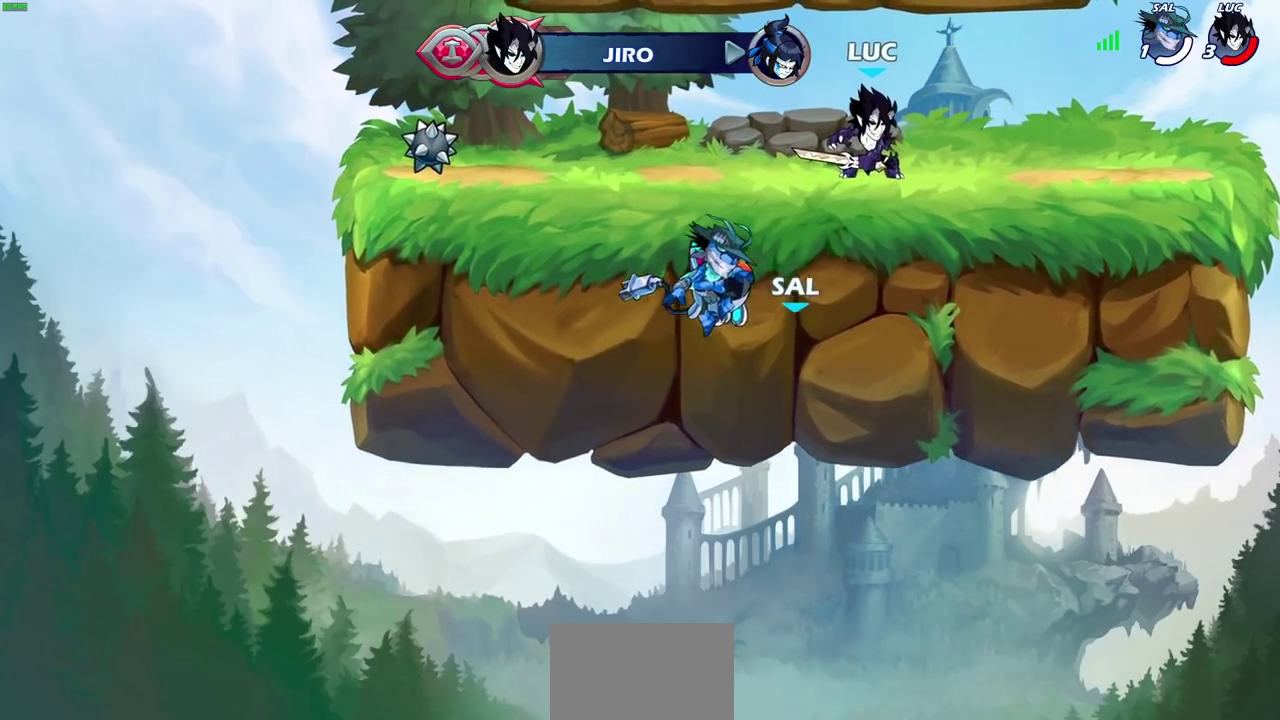
{"dt_ms": 500, "buttons": [], "left_stick": "center", "right_stick": "center", "events": []}
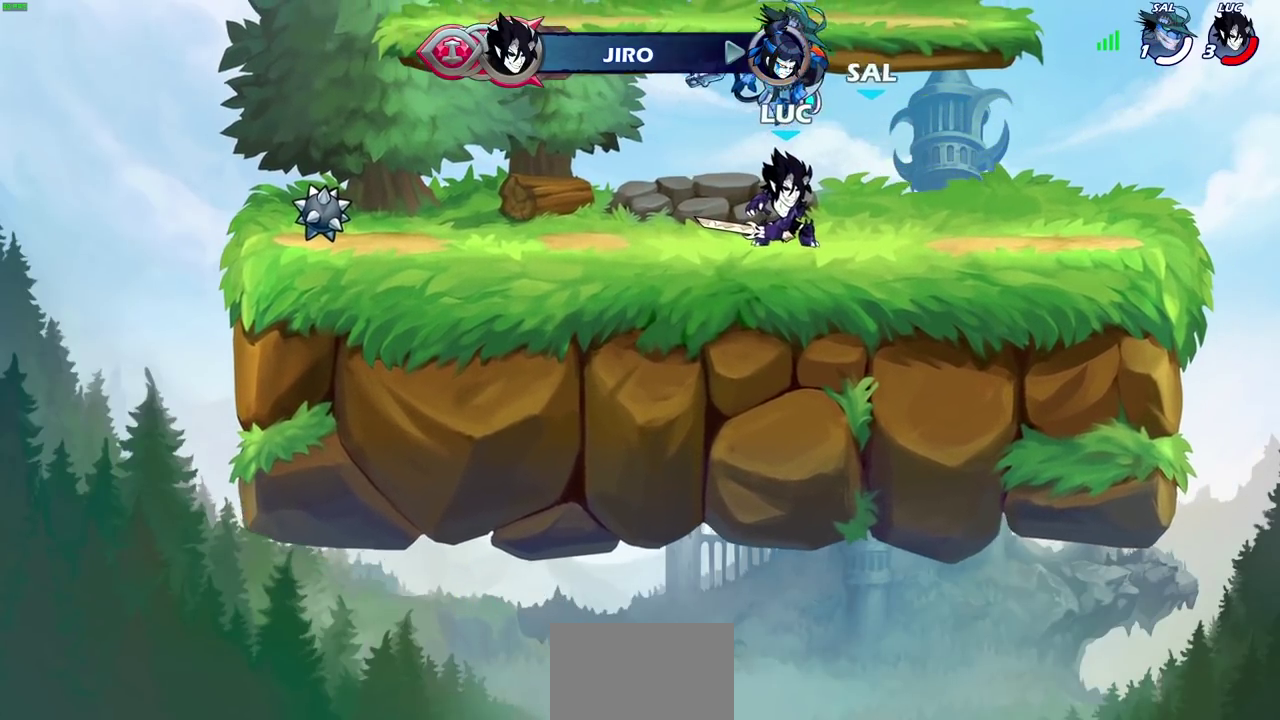
{"dt_ms": 500, "buttons": [], "left_stick": "center", "right_stick": "center", "events": []}
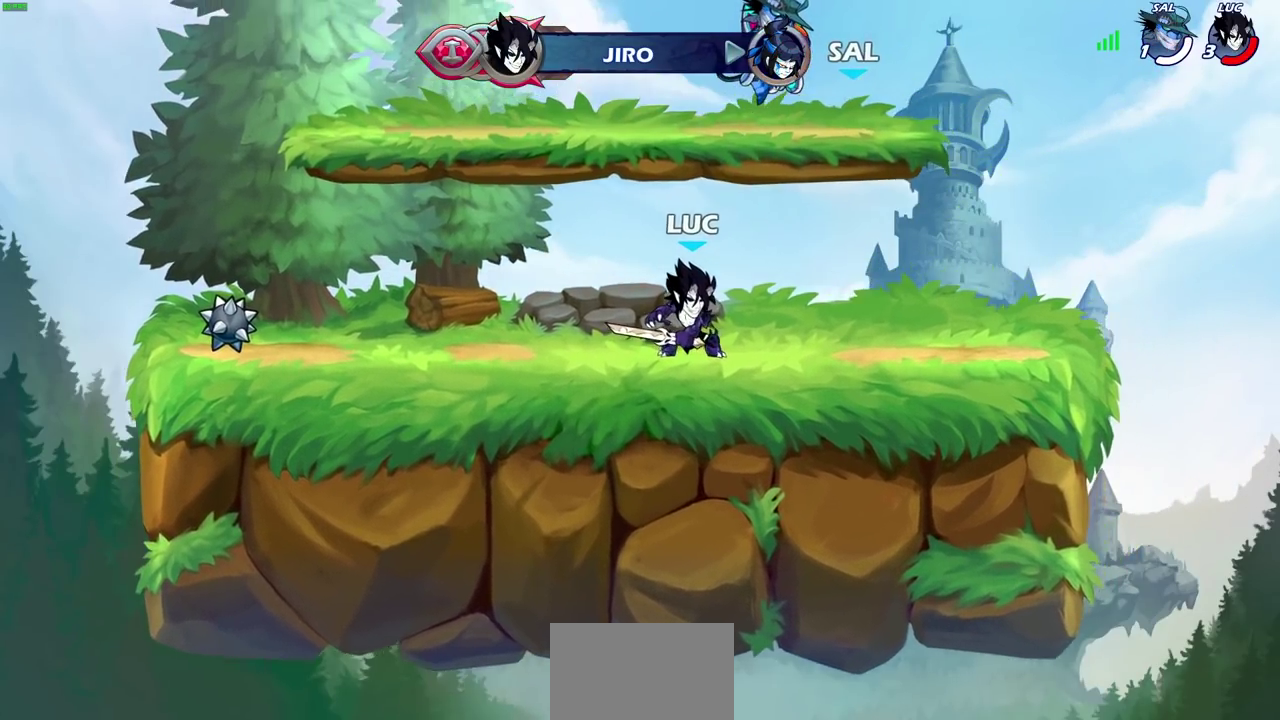
{"dt_ms": 400, "buttons": [], "left_stick": "center", "right_stick": "center", "events": []}
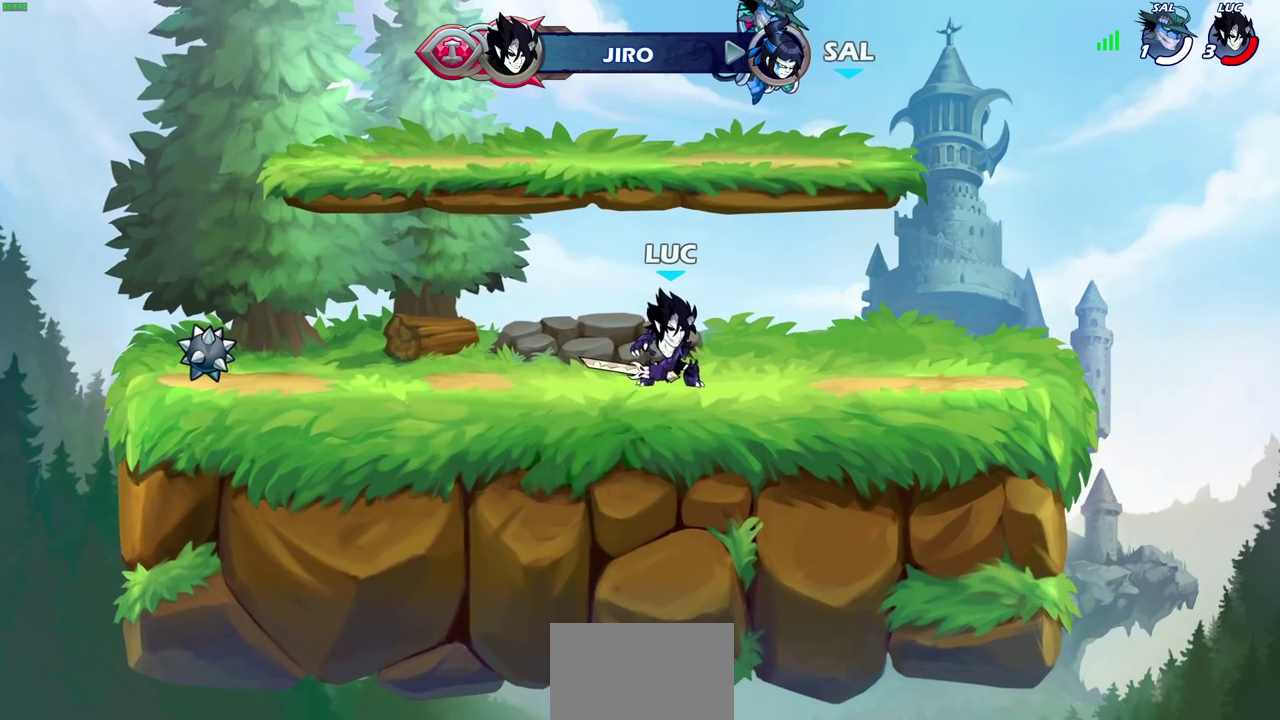
{"dt_ms": 600, "buttons": ["CROSS", "R2"], "left_stick": "right", "right_stick": "center", "events": [[450, "left_stick", "right"], [517, "R2", "down"], [567, "CROSS", "down"]]}
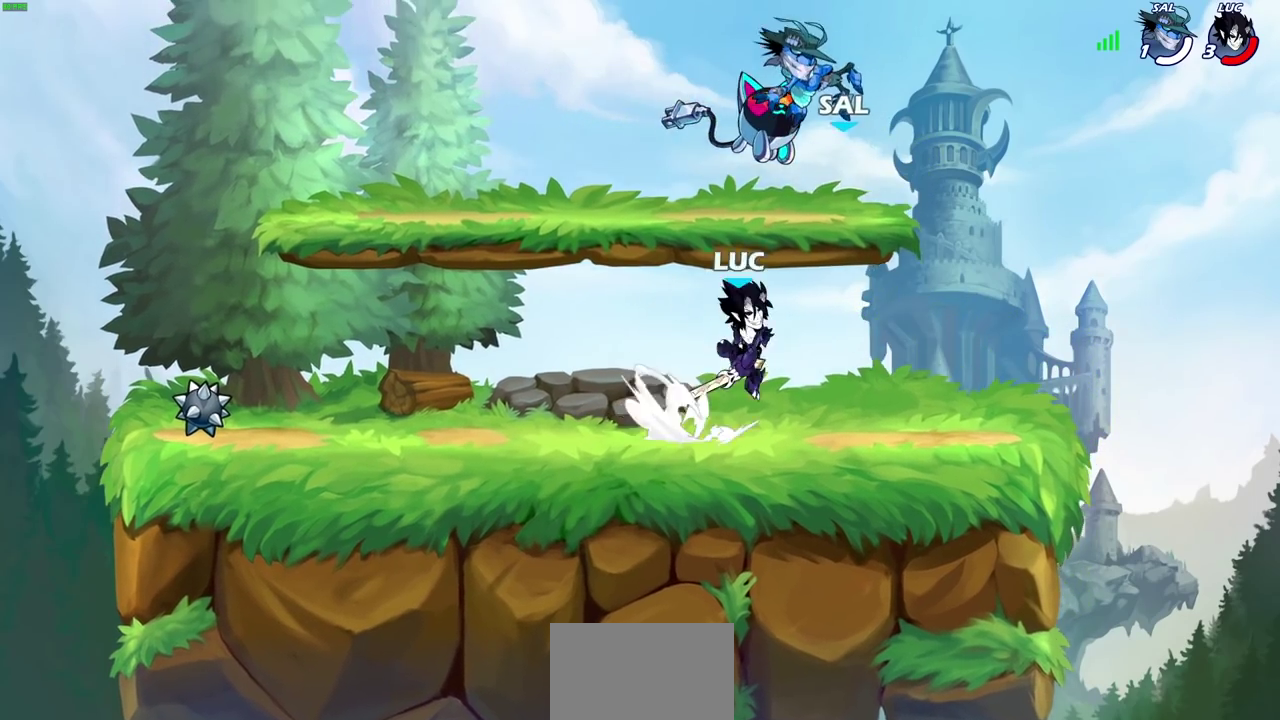
{"dt_ms": 400, "buttons": ["CROSS", "R2"], "left_stick": "up-left", "right_stick": "center"}